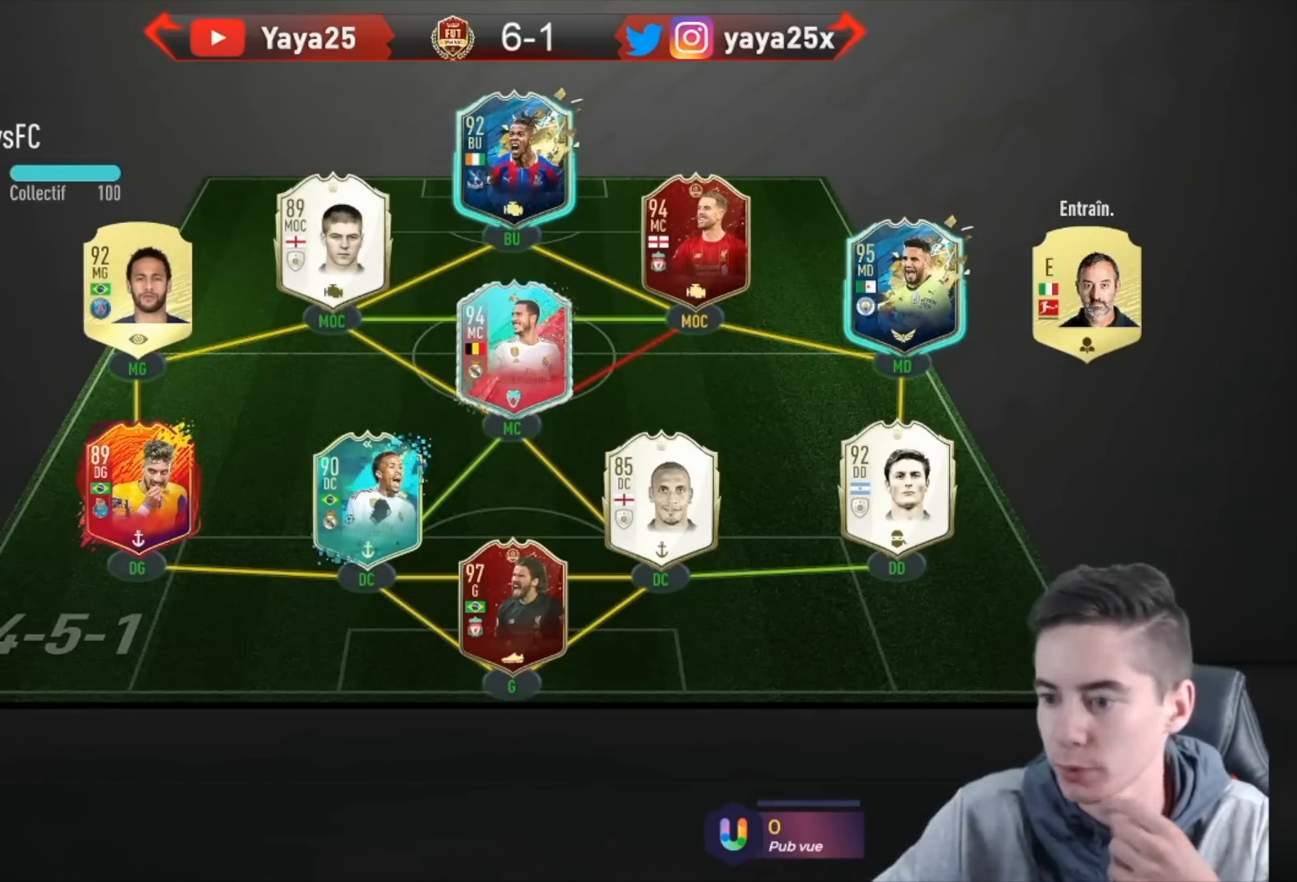
Gameplay with a controller (PlayStation layout); each line is a JSON object with the inputs held at the frame after it (dt_ms = milliseconds from this image to that frame). "events" lists button and stick changes between this image and that frame as [ms after this image, input, new state], when the widget could be followed in between.
{"dt_ms": 500, "buttons": ["R2"], "left_stick": "up-left", "right_stick": "center", "events": [[100, "left_stick", "down-right"], [267, "R2", "down"], [400, "left_stick", "center"], [467, "left_stick", "up-left"]]}
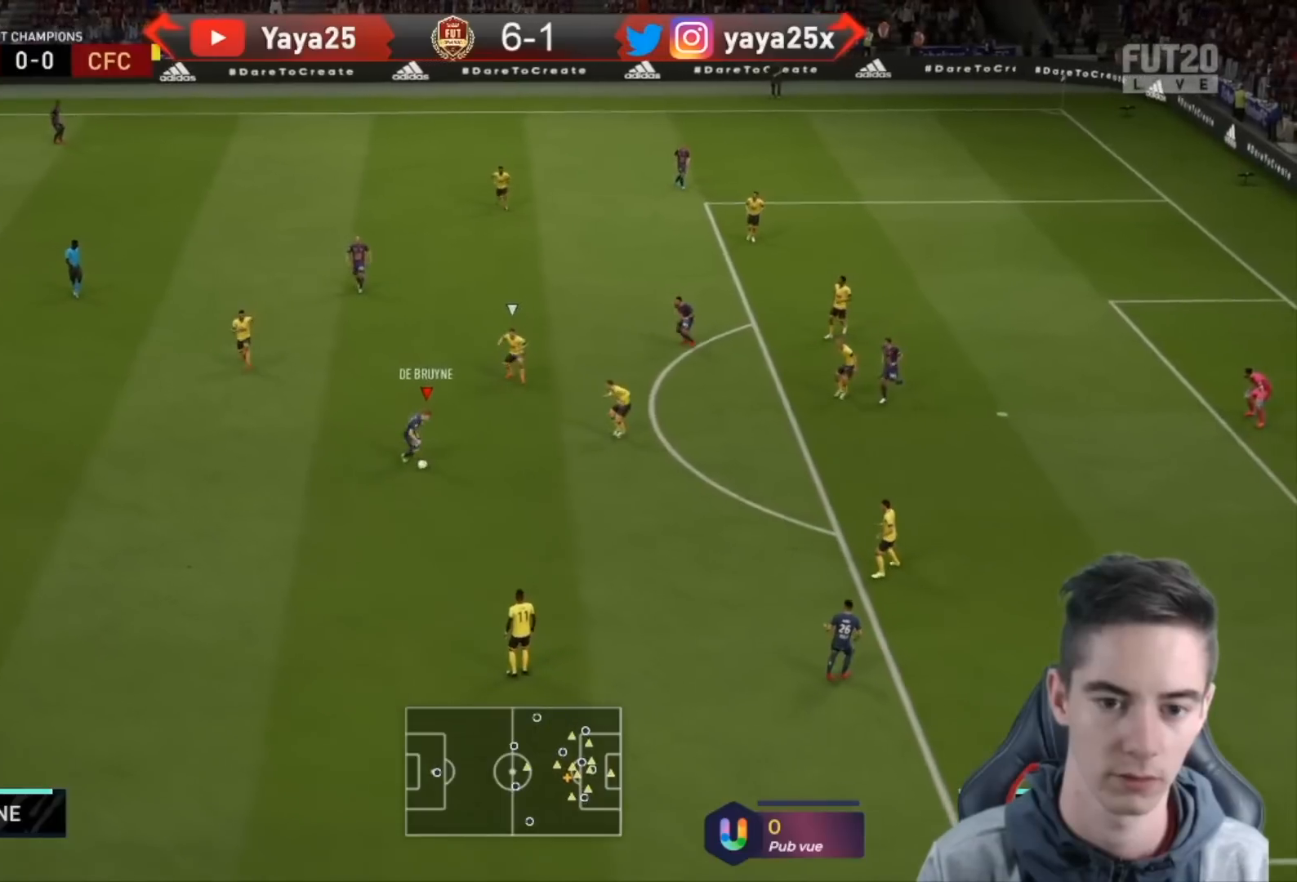
{"dt_ms": 500, "buttons": ["CROSS"], "left_stick": "up", "right_stick": "center", "events": [[200, "R2", "up"], [333, "left_stick", "up"], [467, "CROSS", "down"]]}
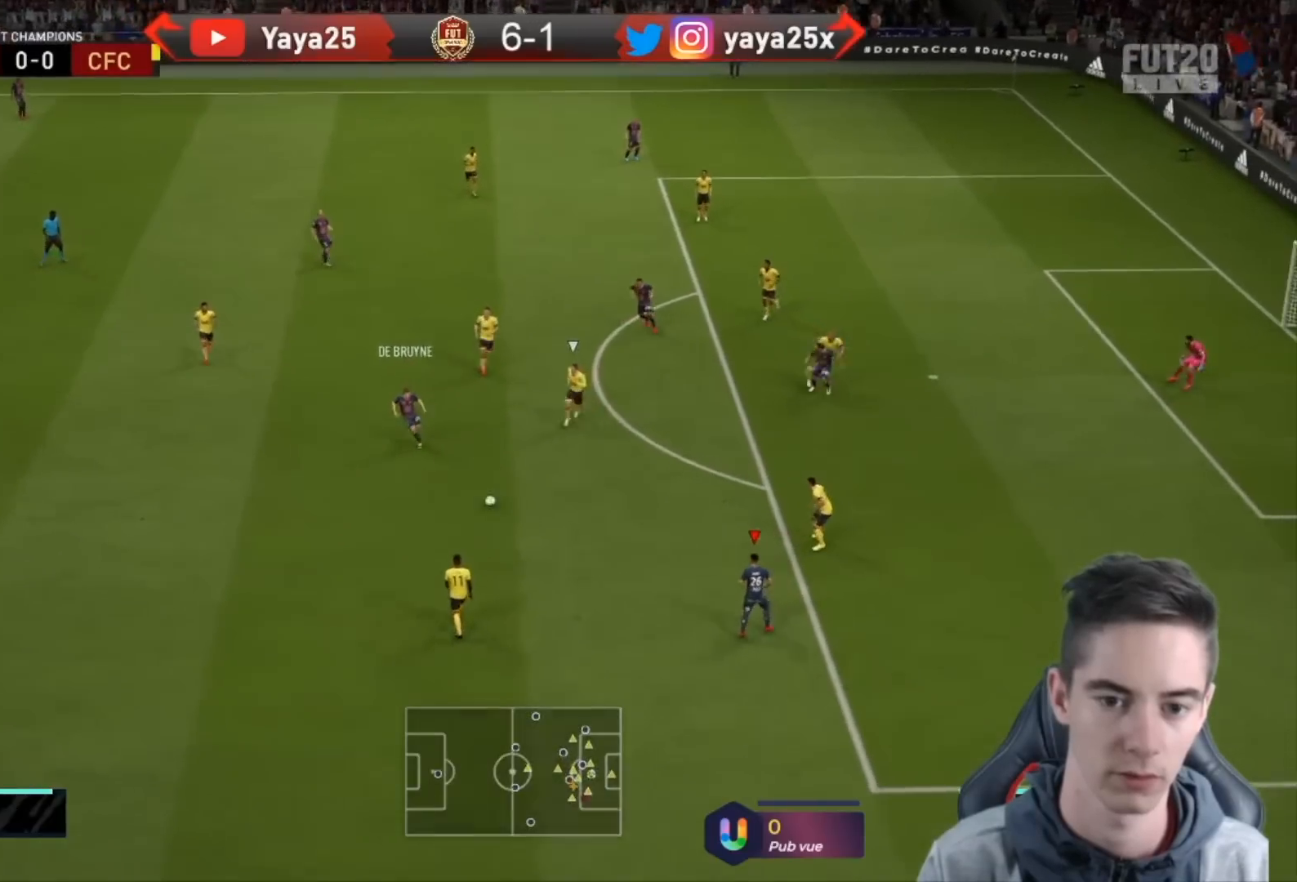
{"dt_ms": 500, "buttons": [], "left_stick": "up", "right_stick": "center", "events": [[100, "CROSS", "up"]]}
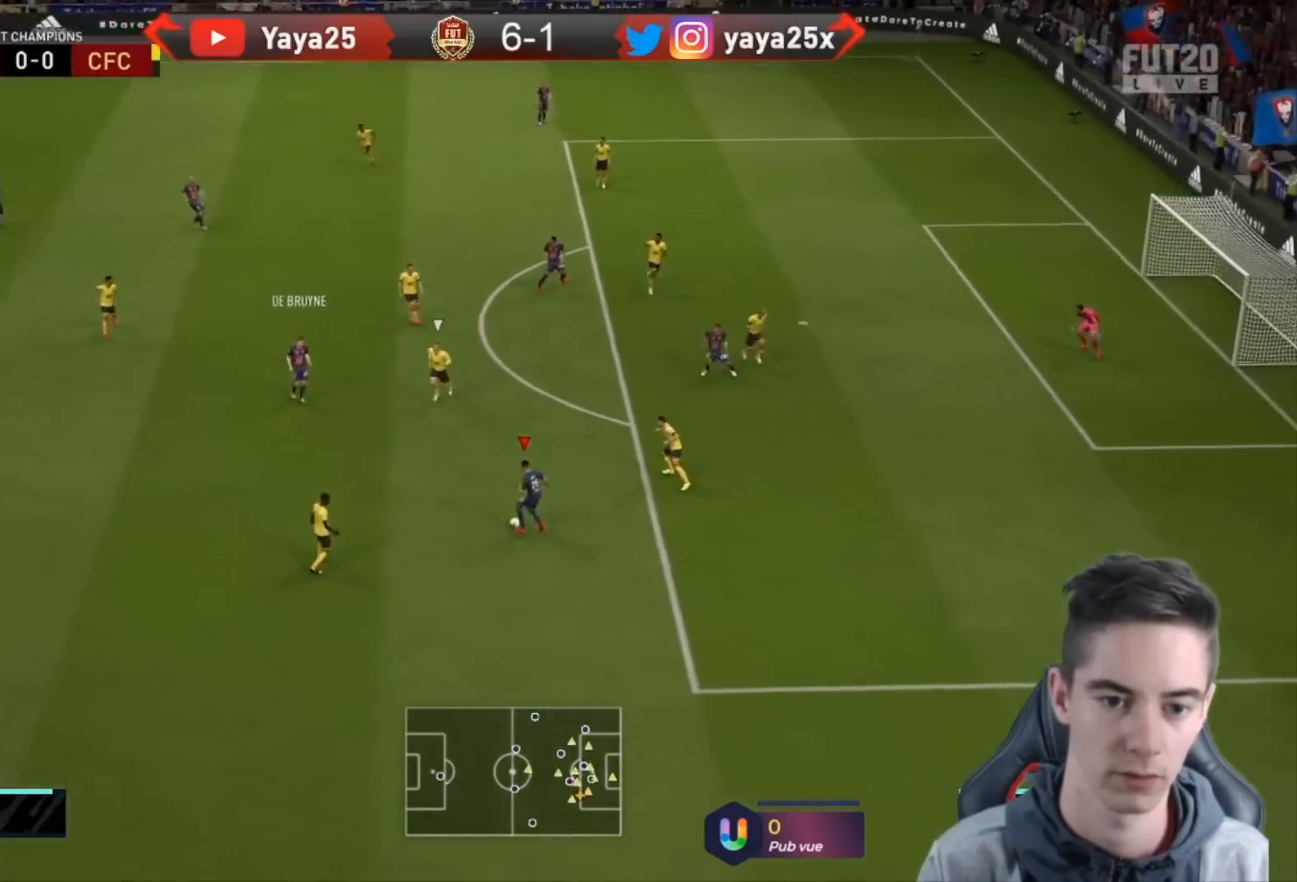
{"dt_ms": 500, "buttons": [], "left_stick": "down-right", "right_stick": "center", "events": [[300, "left_stick", "down-right"]]}
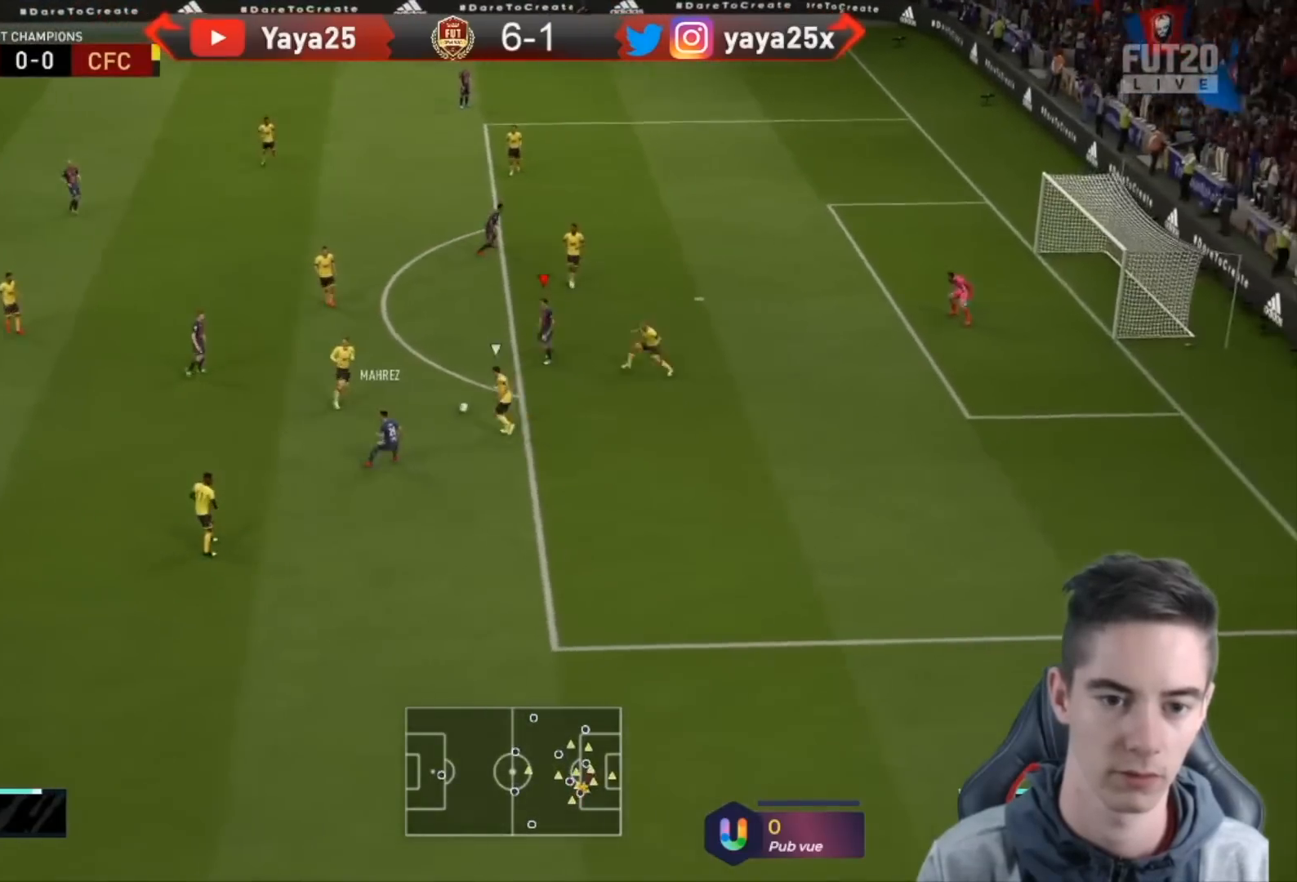
{"dt_ms": 500, "buttons": [], "left_stick": "right", "right_stick": "center", "events": [[367, "left_stick", "right"]]}
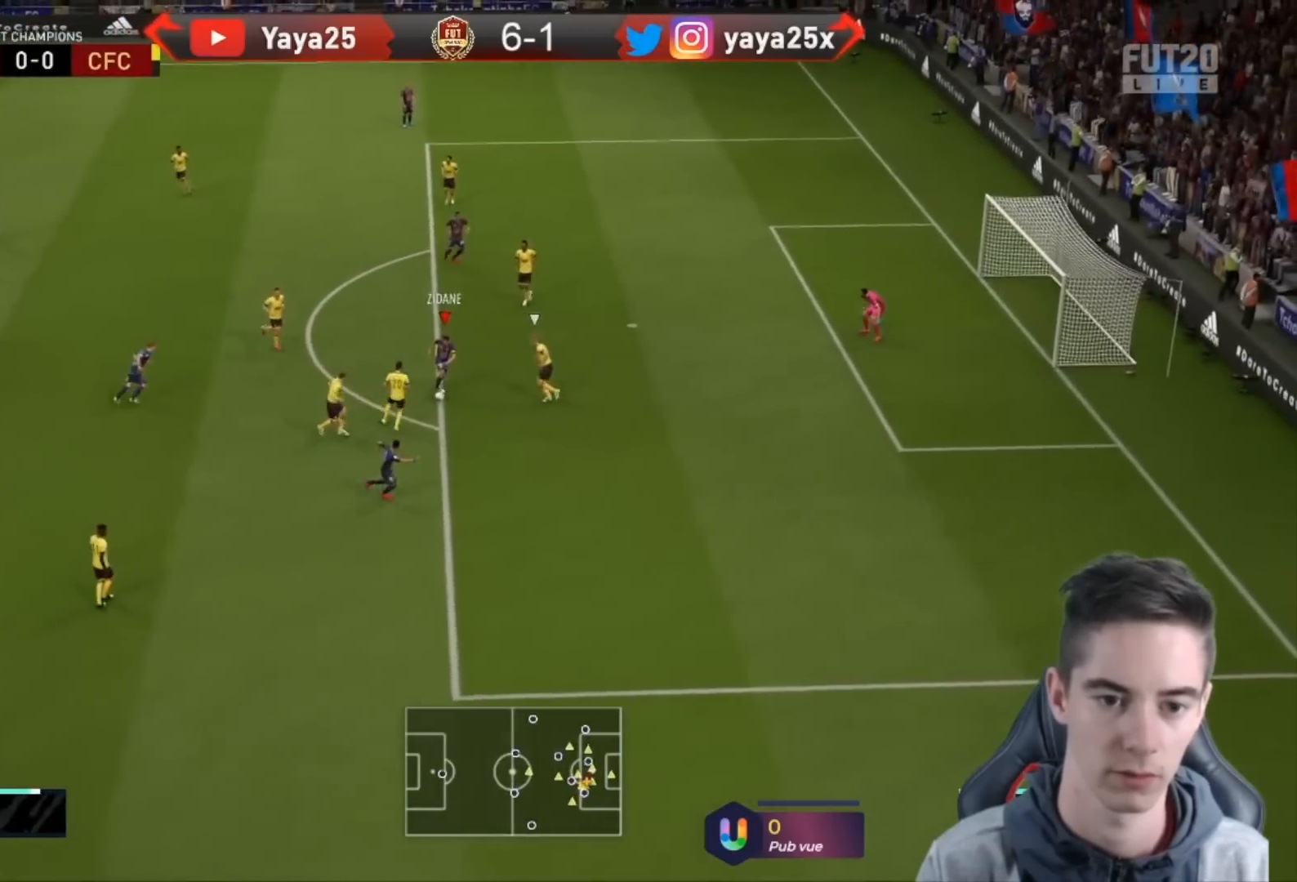
{"dt_ms": 500, "buttons": [], "left_stick": "right", "right_stick": "center", "events": [[67, "CIRCLE", "down"], [300, "CIRCLE", "up"]]}
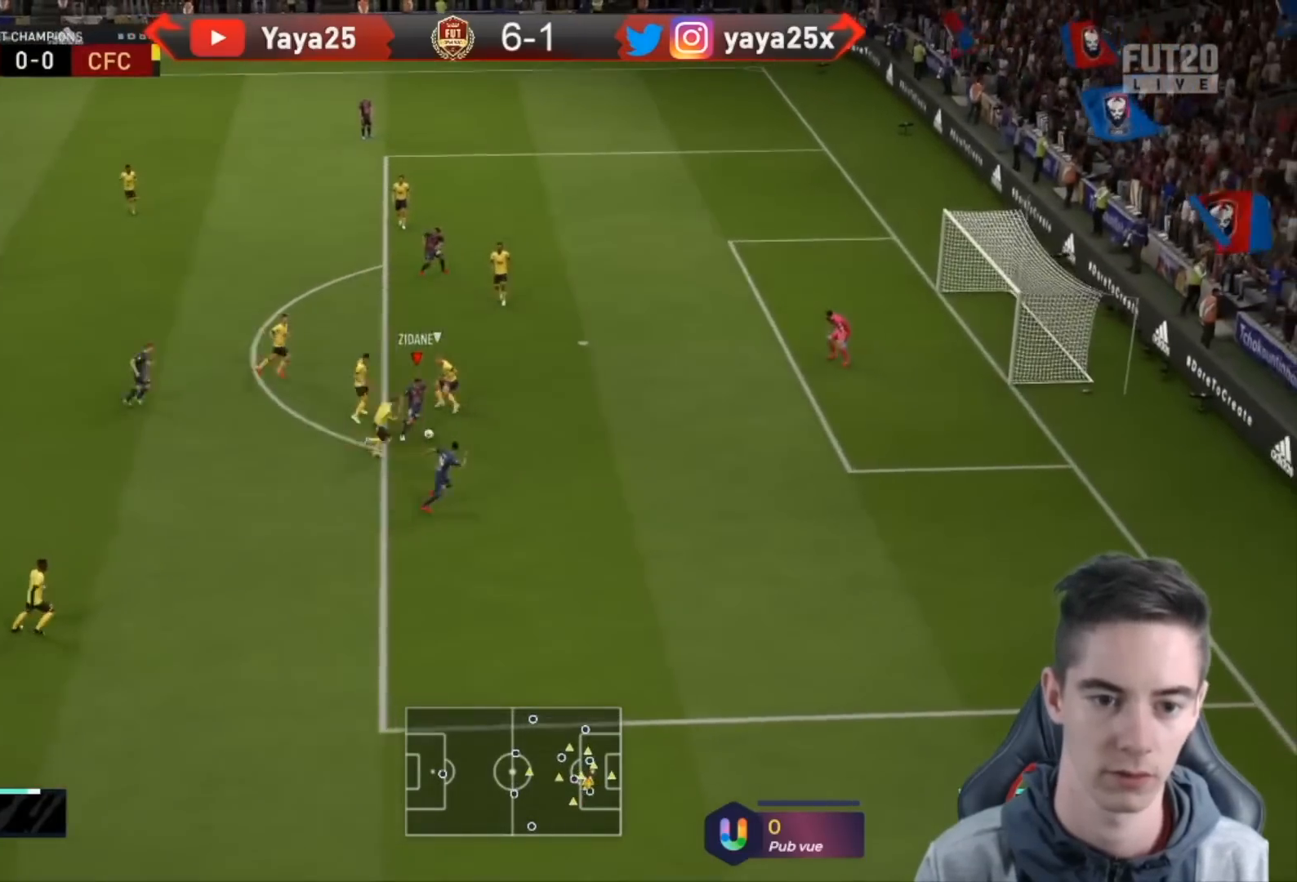
{"dt_ms": 500, "buttons": [], "left_stick": "right", "right_stick": "center", "events": []}
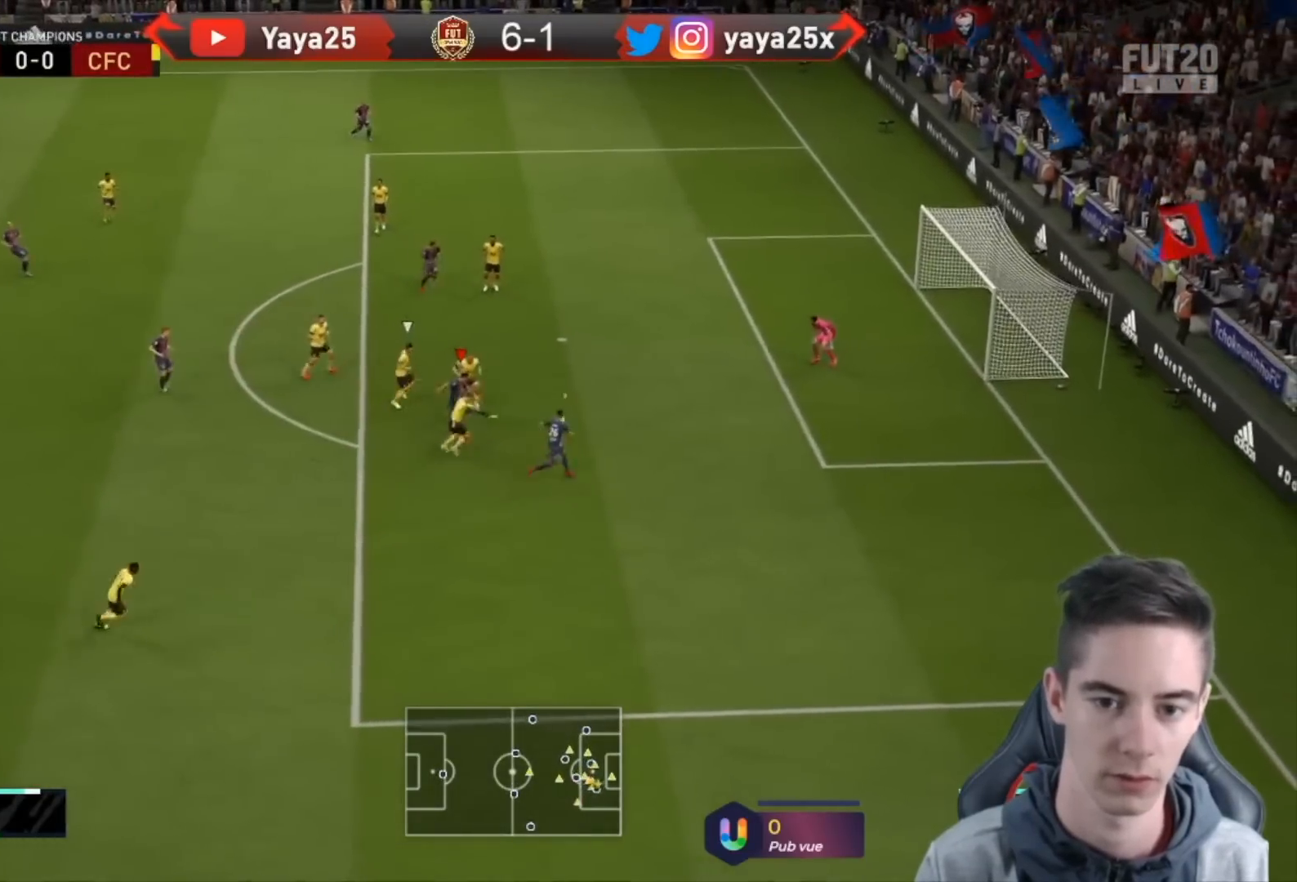
{"dt_ms": 500, "buttons": ["R2"], "left_stick": "down-right", "right_stick": "center", "events": [[333, "R2", "down"], [367, "left_stick", "down-right"]]}
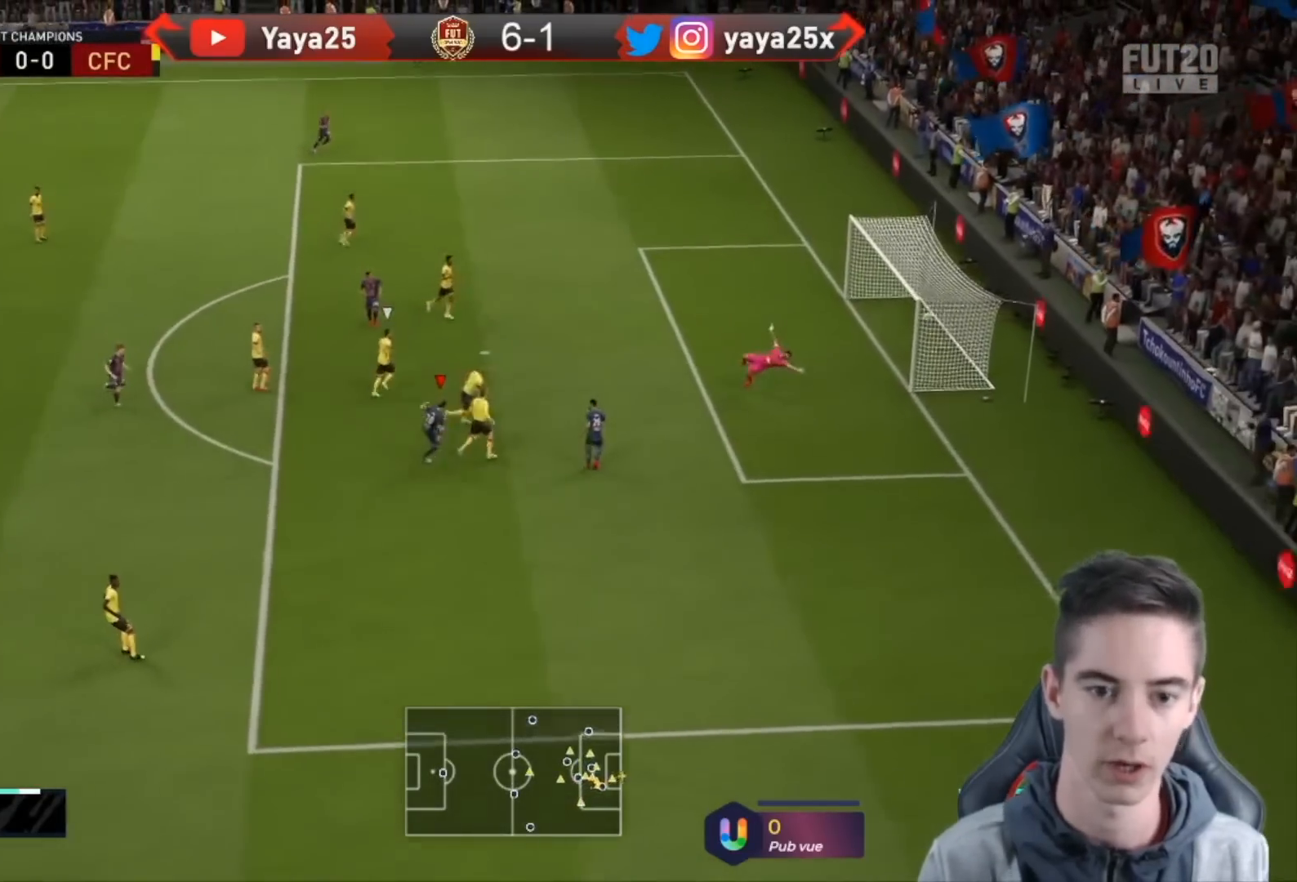
{"dt_ms": 500, "buttons": ["R2"], "left_stick": "down-right", "right_stick": "center"}
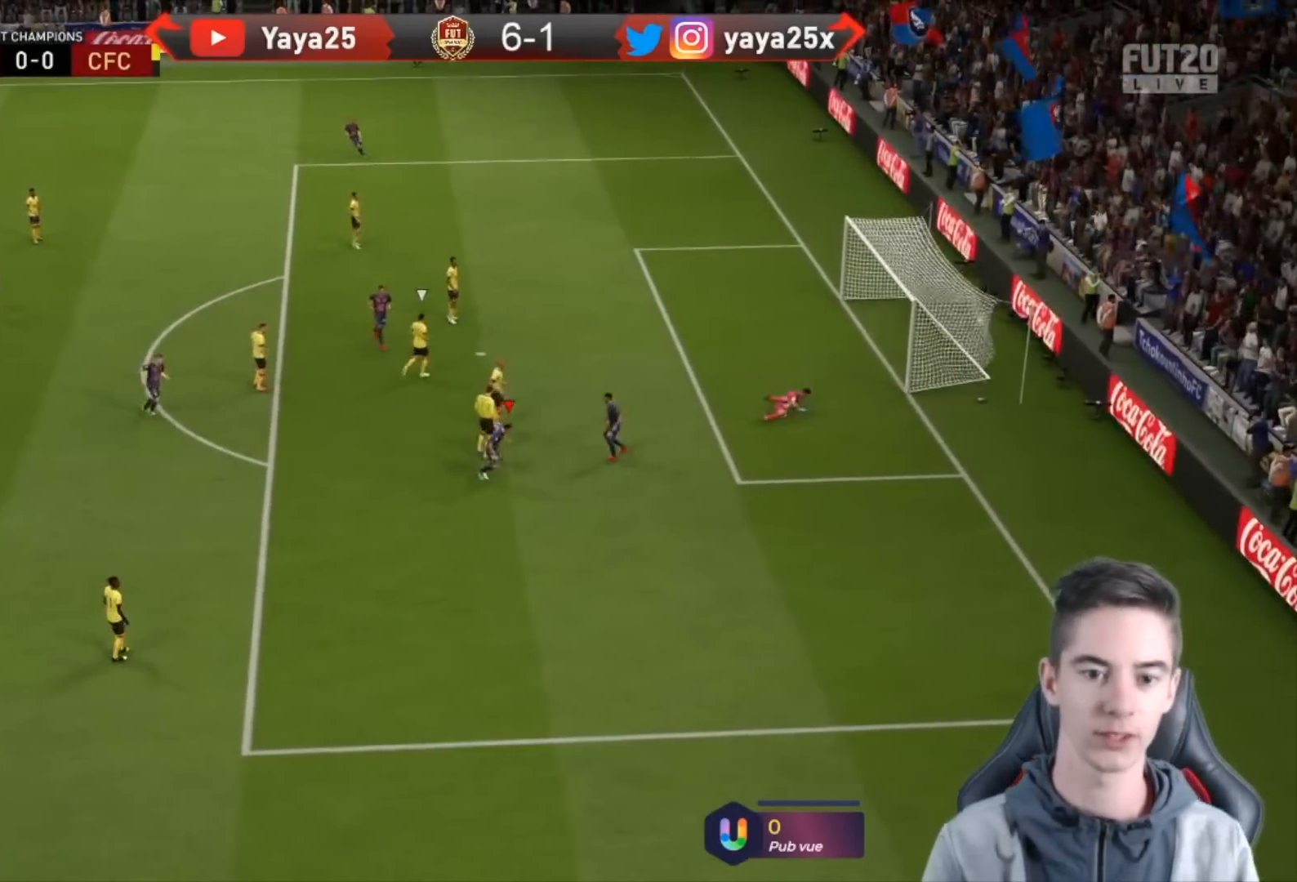
{"dt_ms": 500, "buttons": ["R2"], "left_stick": "down-right", "right_stick": "center", "events": []}
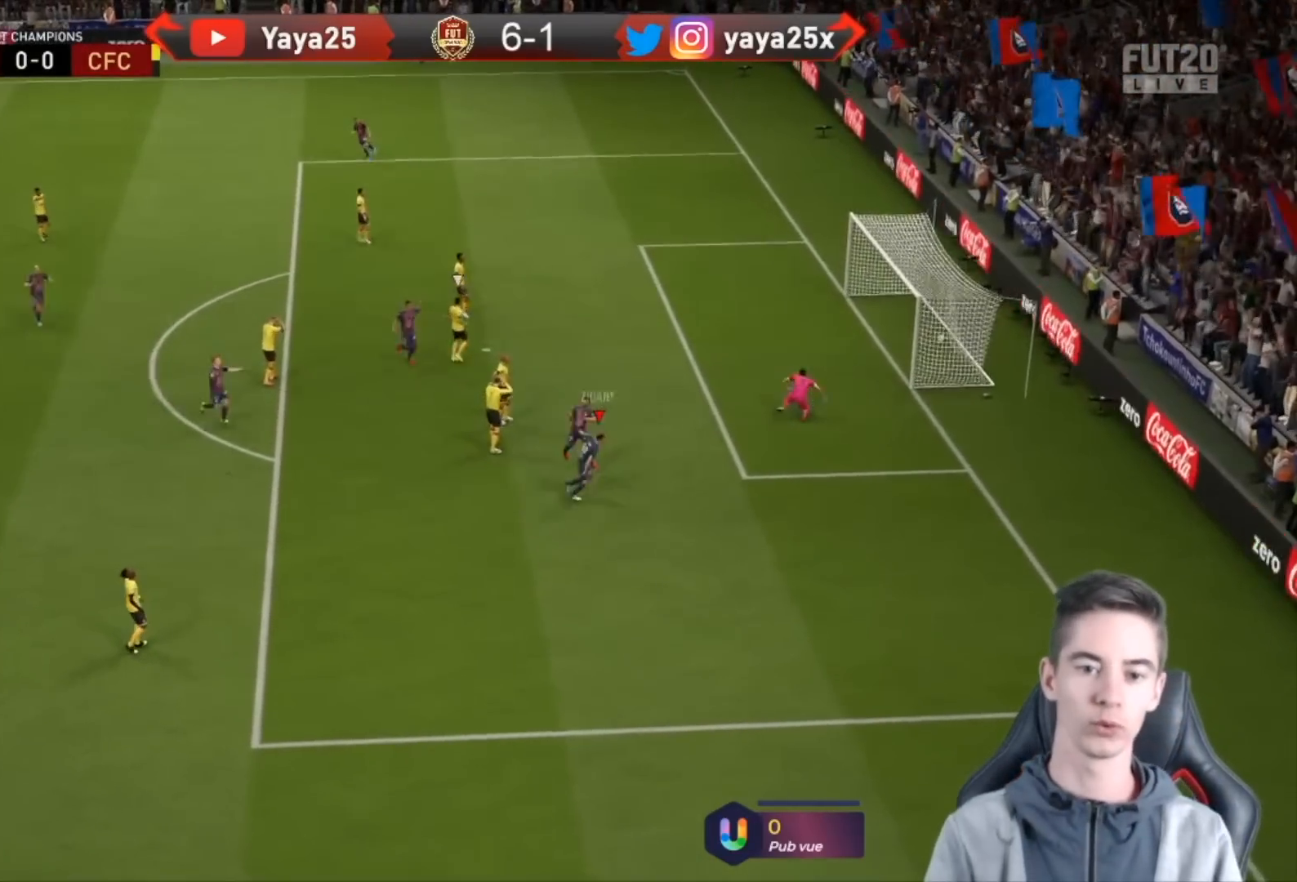
{"dt_ms": 500, "buttons": [], "left_stick": "down", "right_stick": "center", "events": [[367, "R2", "up"], [400, "left_stick", "down"]]}
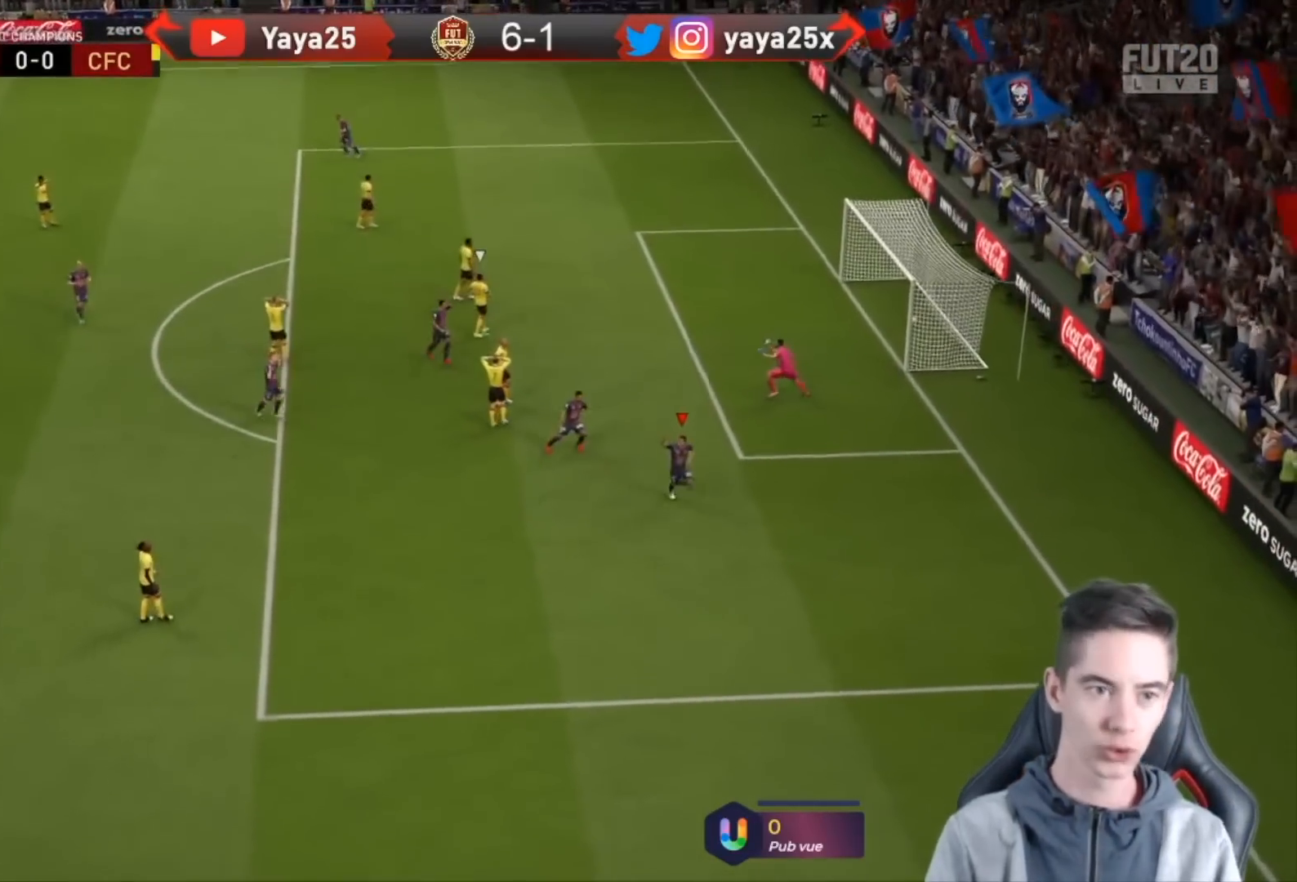
{"dt_ms": 500, "buttons": [], "left_stick": "down", "right_stick": "center", "events": []}
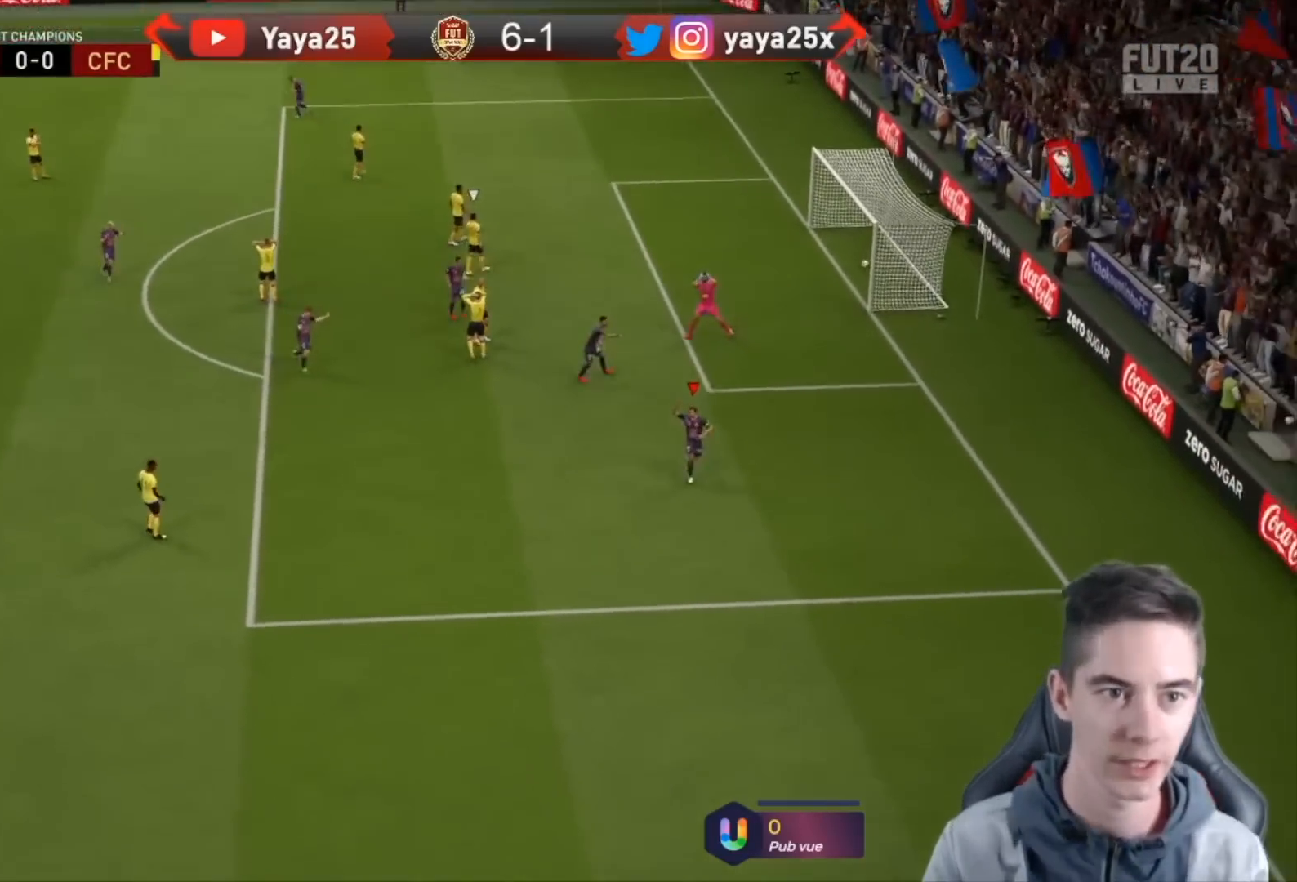
{"dt_ms": 500, "buttons": [], "left_stick": "down-left", "right_stick": "center", "events": [[500, "left_stick", "down-left"]]}
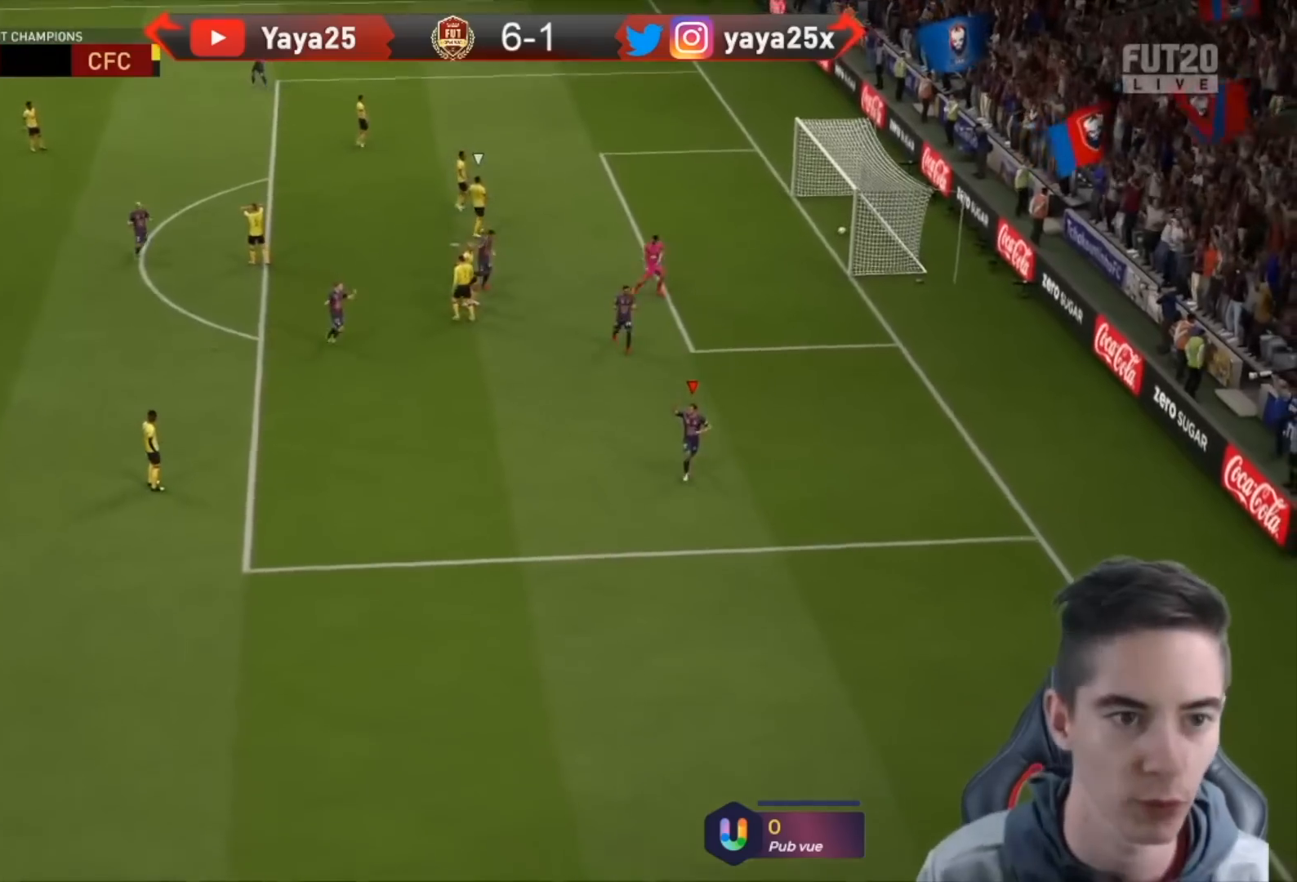
{"dt_ms": 500, "buttons": [], "left_stick": "down-left", "right_stick": "center", "events": []}
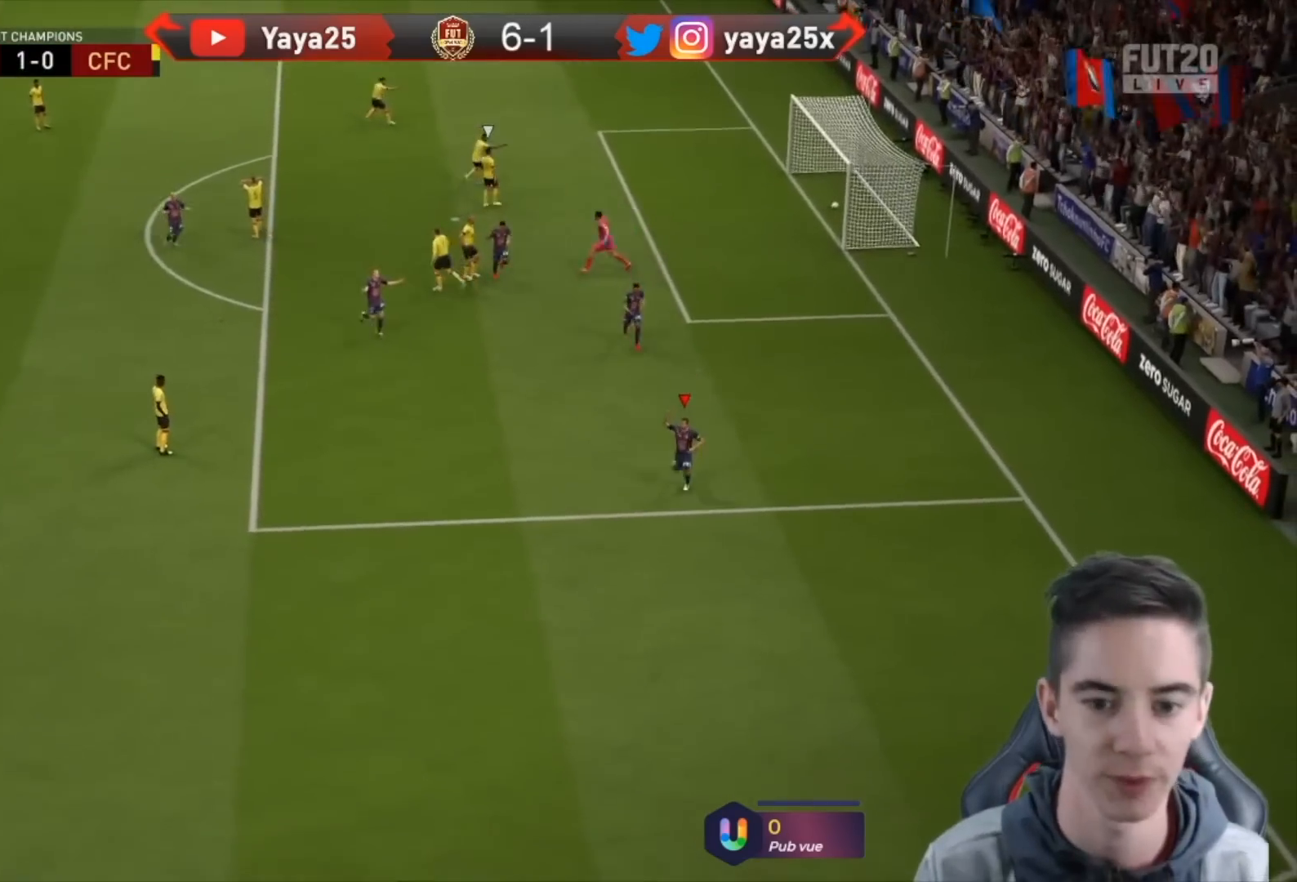
{"dt_ms": 500, "buttons": ["CROSS"], "left_stick": "down-left", "right_stick": "center", "events": [[467, "CROSS", "down"]]}
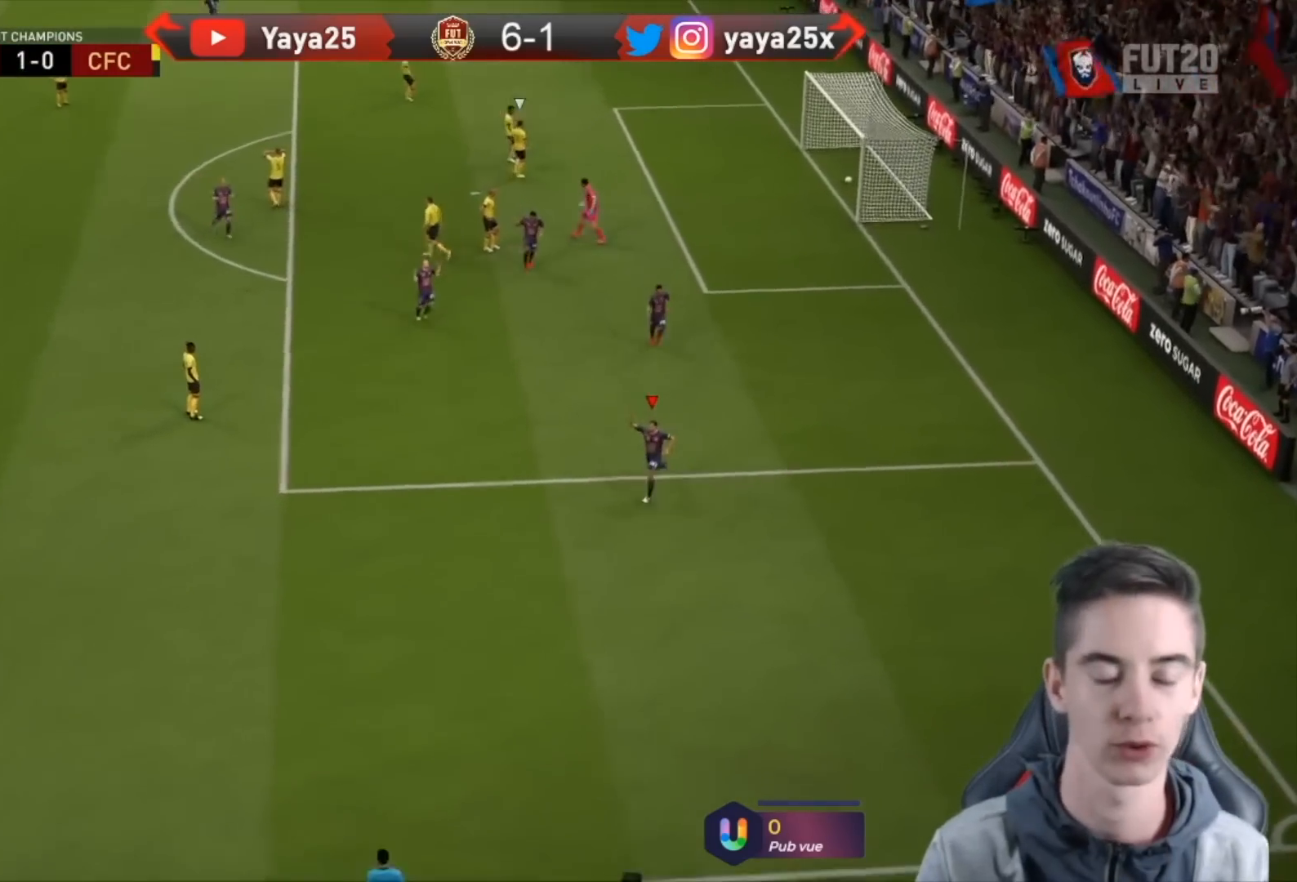
{"dt_ms": 500, "buttons": [], "left_stick": "down-right", "right_stick": "center", "events": [[167, "CROSS", "up"], [233, "CROSS", "down"], [233, "left_stick", "right"], [300, "CROSS", "up"], [300, "left_stick", "down-right"]]}
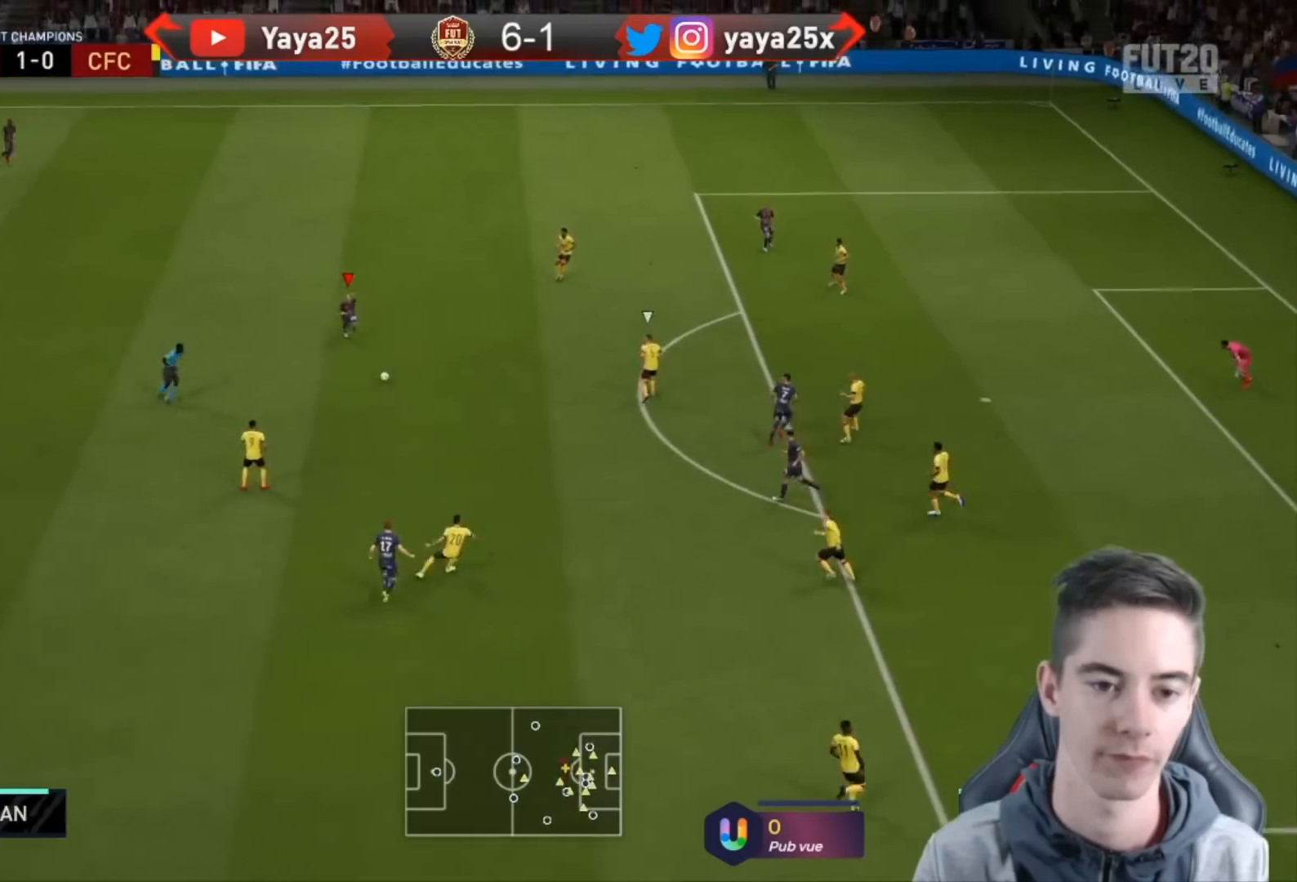
{"dt_ms": 500, "buttons": [], "left_stick": "down-right", "right_stick": "center"}
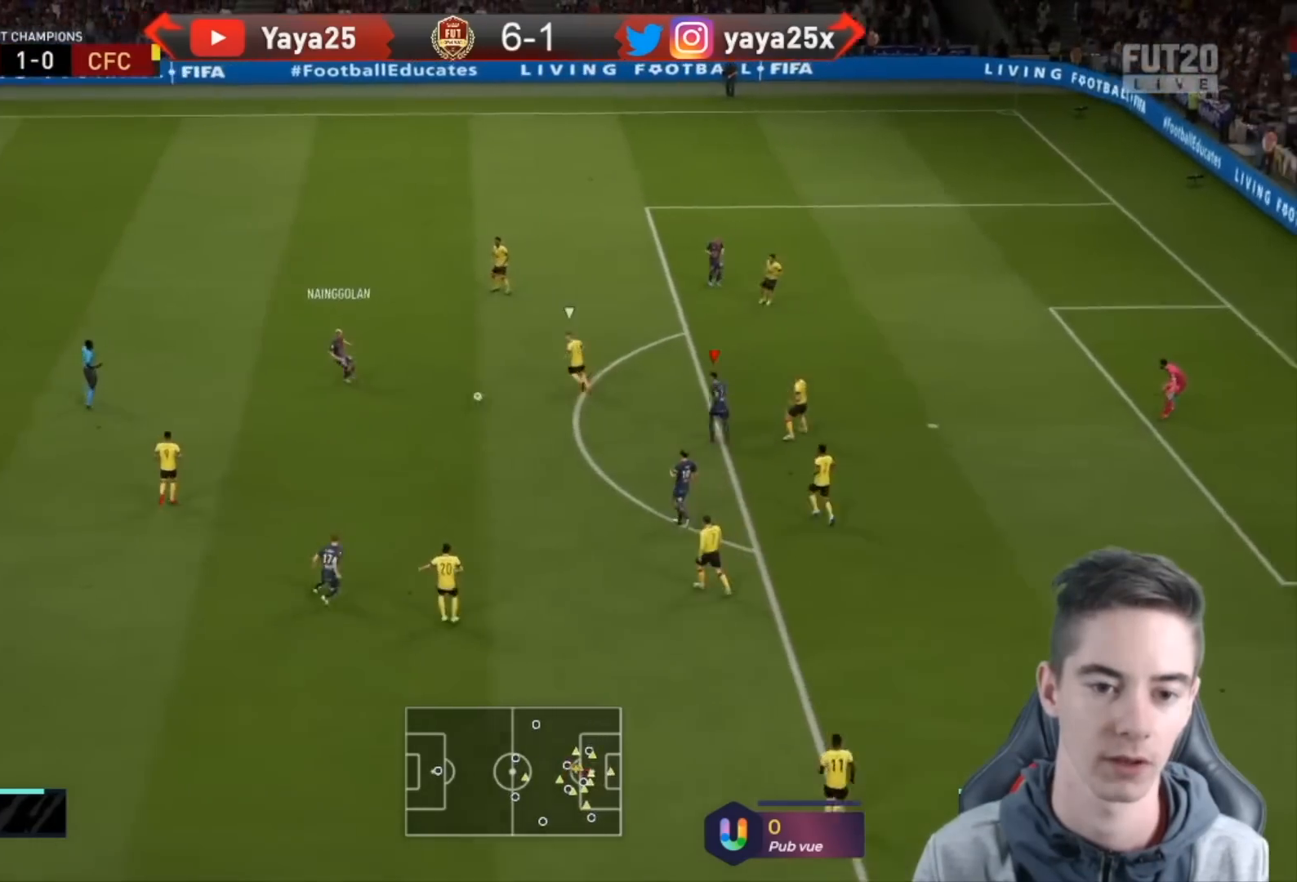
{"dt_ms": 500, "buttons": [], "left_stick": "down-right", "right_stick": "center", "events": [[167, "CIRCLE", "down"], [400, "CIRCLE", "up"]]}
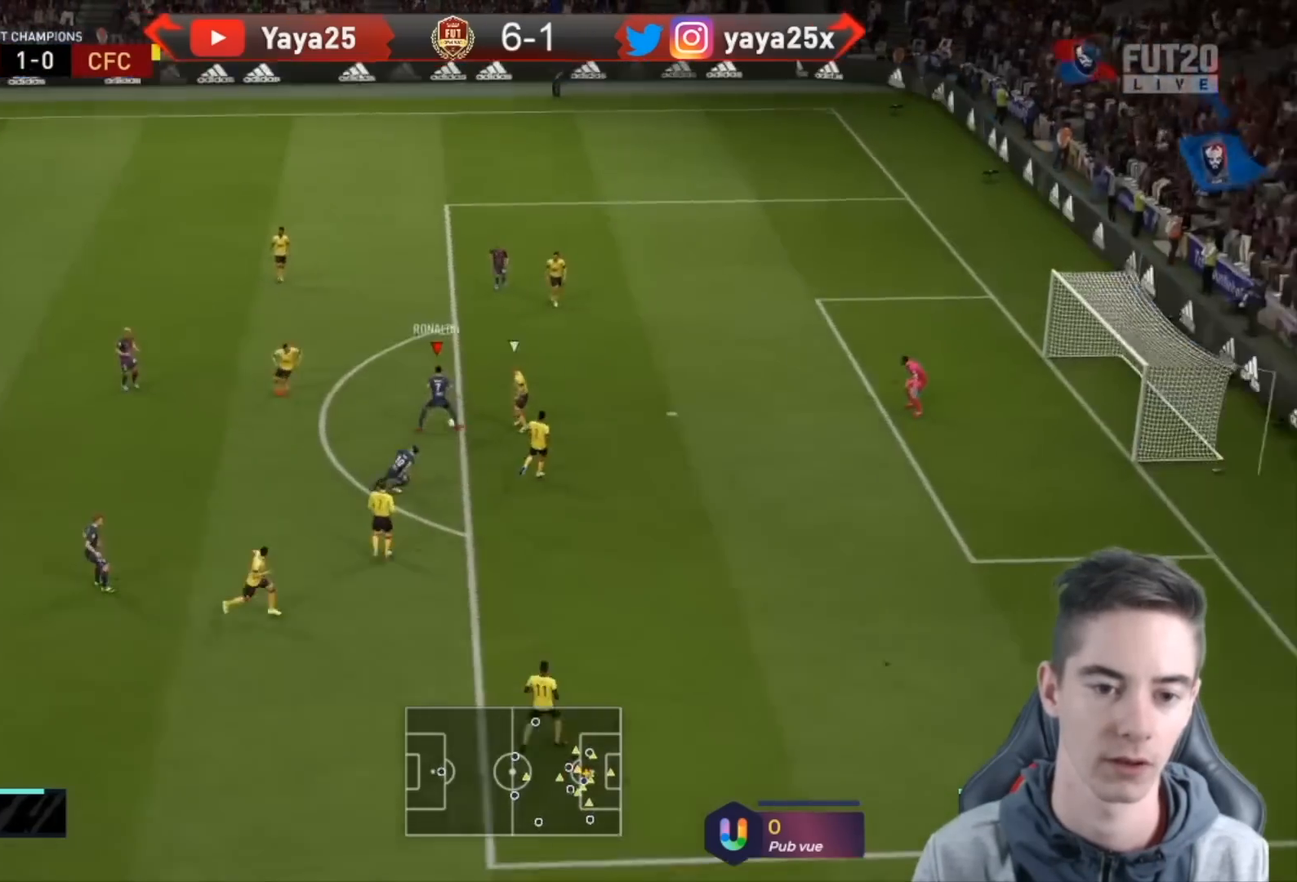
{"dt_ms": 500, "buttons": [], "left_stick": "down-right", "right_stick": "center", "events": []}
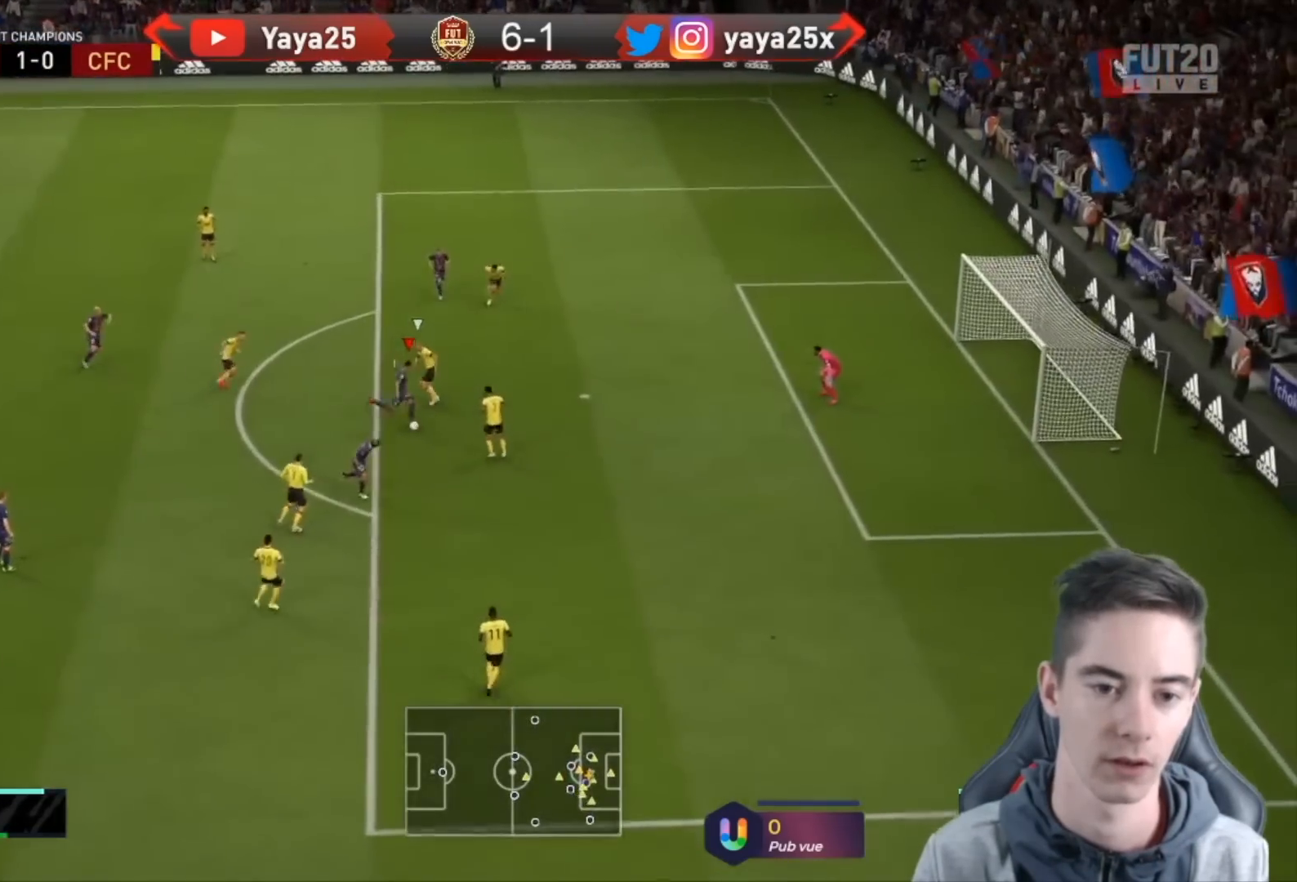
{"dt_ms": 500, "buttons": [], "left_stick": "down-right", "right_stick": "center", "events": []}
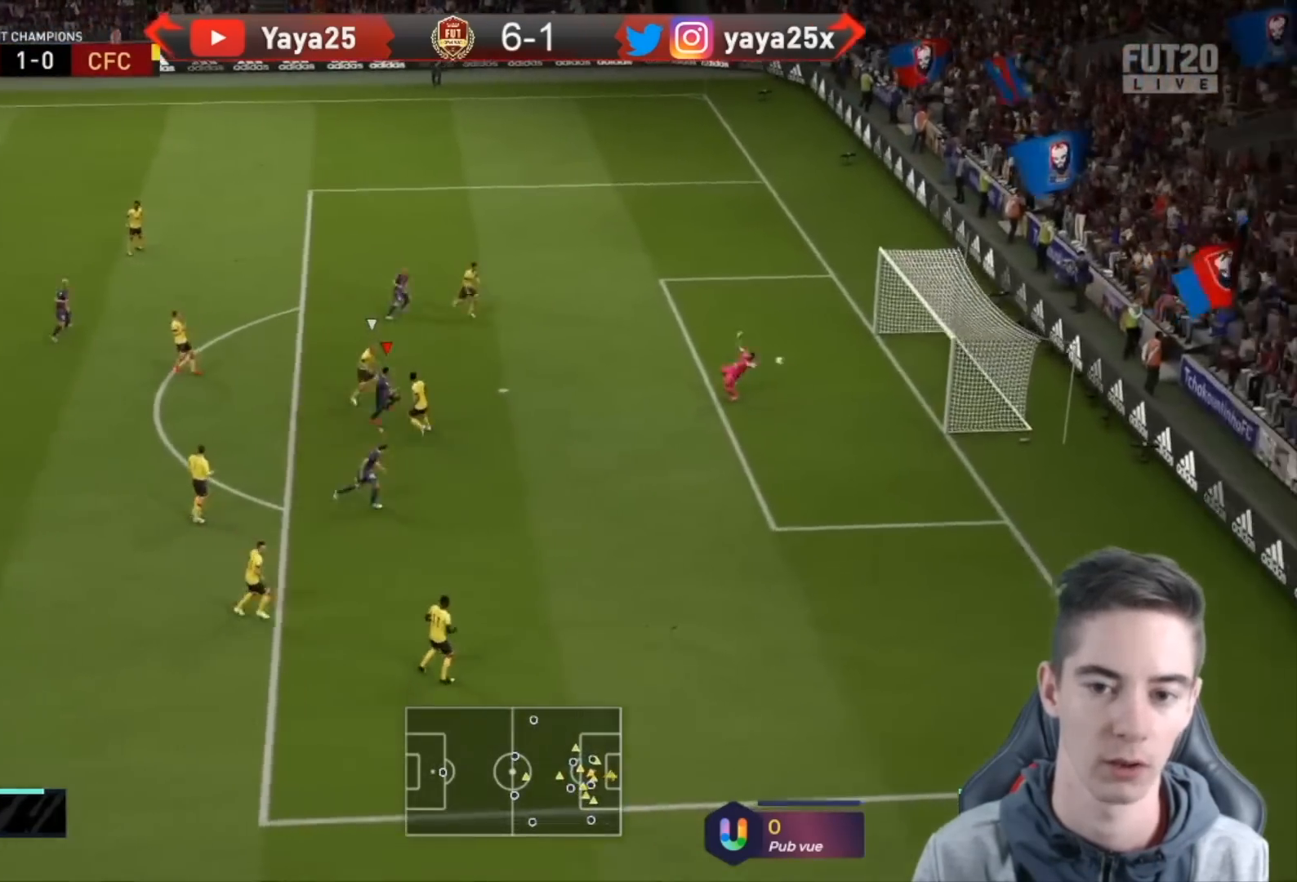
{"dt_ms": 1000, "buttons": ["R2"], "left_stick": "down-right", "right_stick": "center"}
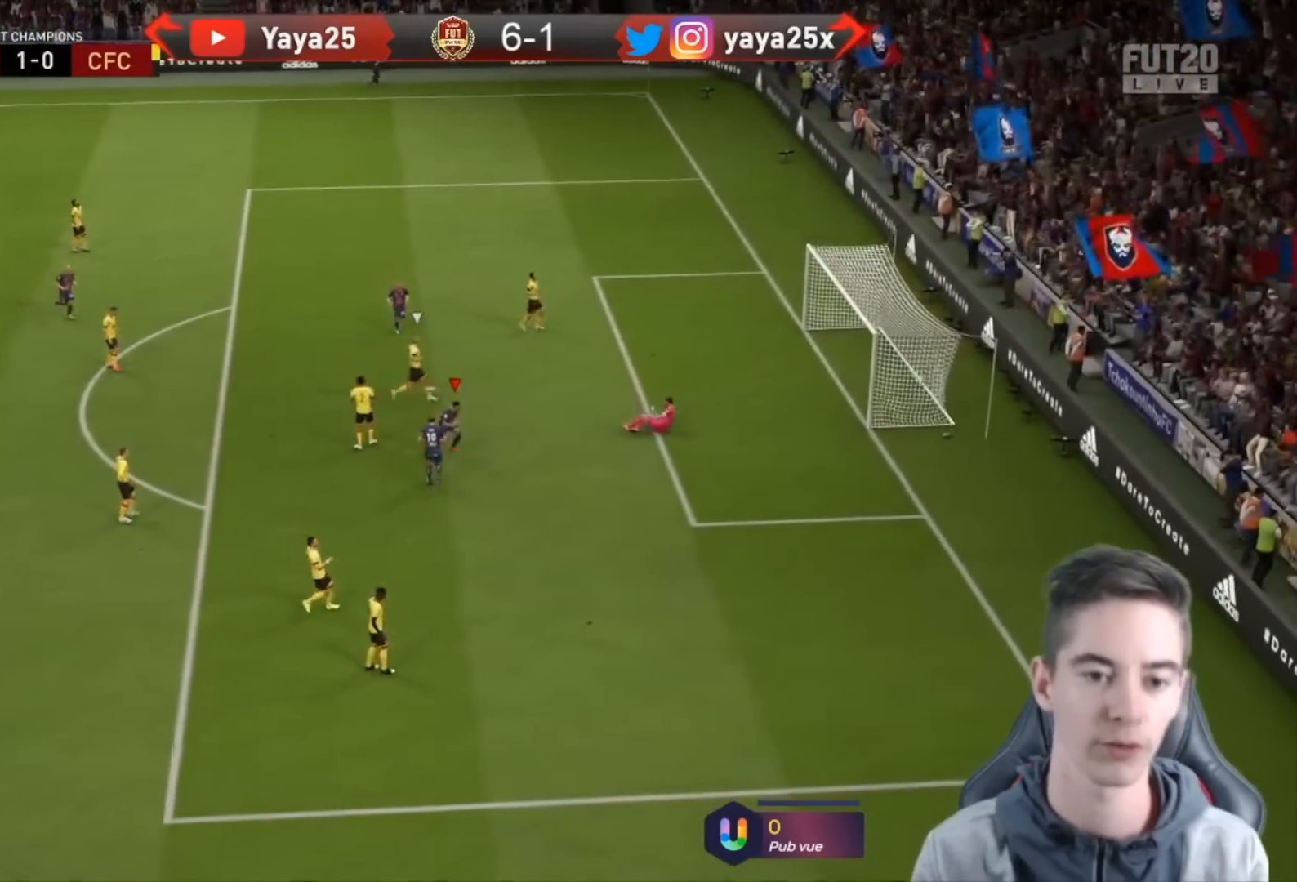
{"dt_ms": 500, "buttons": ["R2"], "left_stick": "down-right", "right_stick": "center", "events": []}
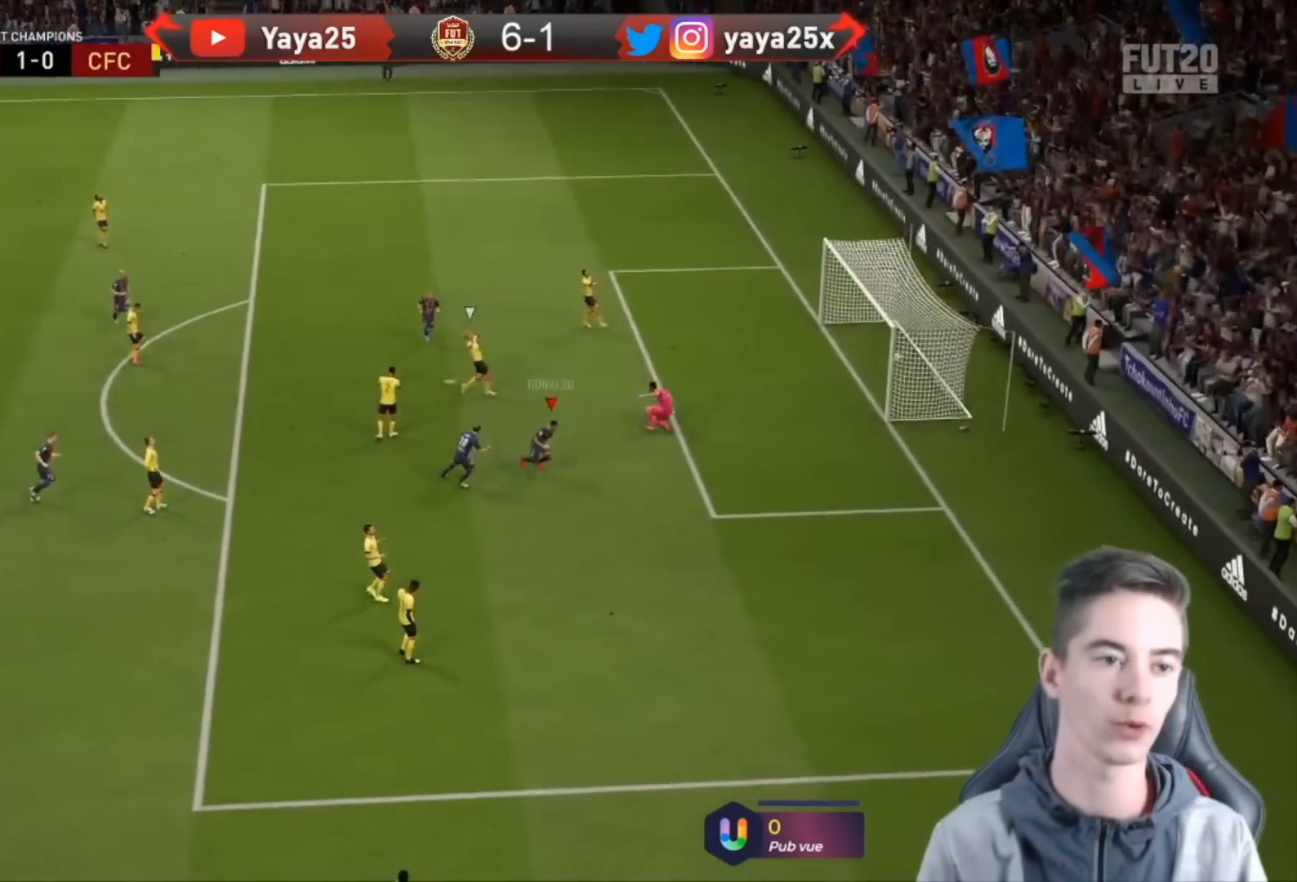
{"dt_ms": 500, "buttons": [], "left_stick": "down-right", "right_stick": "center", "events": [[200, "R2", "up"]]}